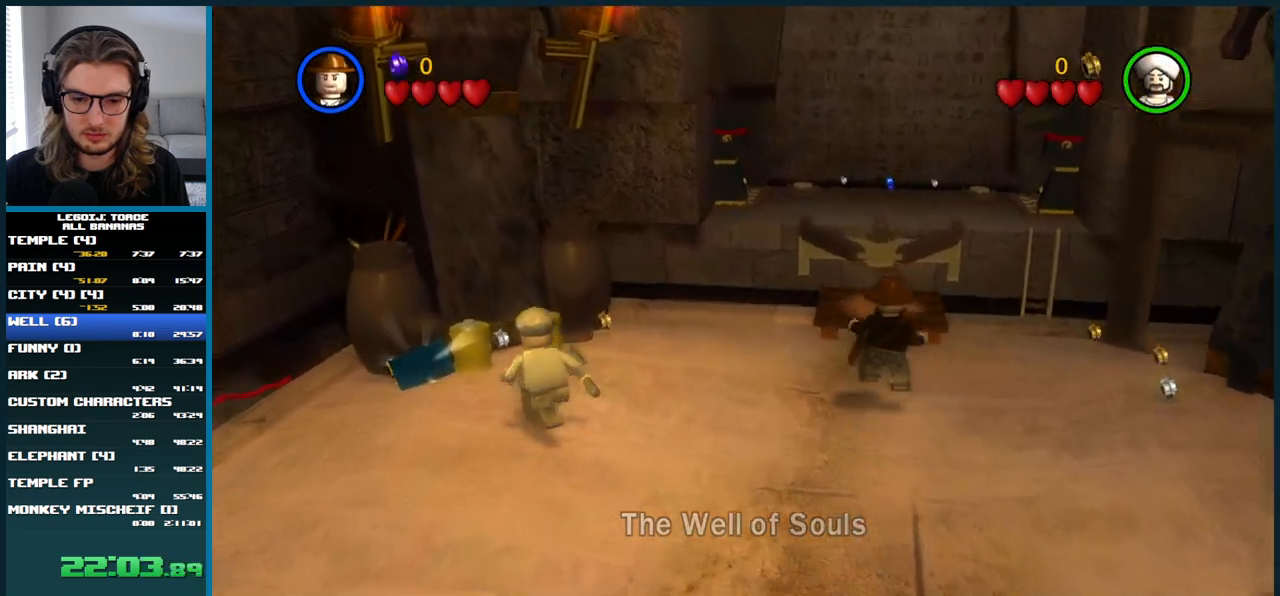
Gameplay with a controller (Xbox layout); each line is a JSON object with the inputs held at the frame after it. "button_events" lists button changes between this image and that frame as [ms after this image, input, new state], when the widget could be followed in between (sticks are given only as held states). Not read: L3 R3.
{"buttons": [], "left_stick": "center", "right_stick": "center", "button_events": [[33, "A", "up"], [350, "L1", "up"]]}
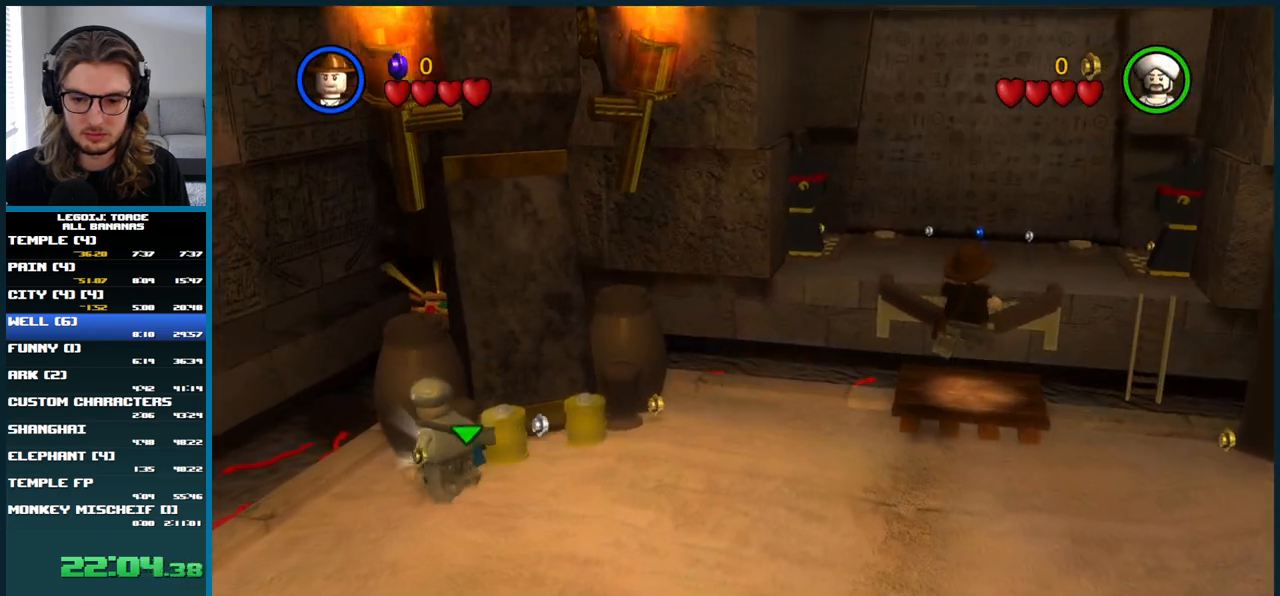
{"buttons": [], "left_stick": "center", "right_stick": "center", "button_events": [[33, "L1", "down"], [167, "L1", "up"], [233, "B", "down"], [367, "B", "up"]]}
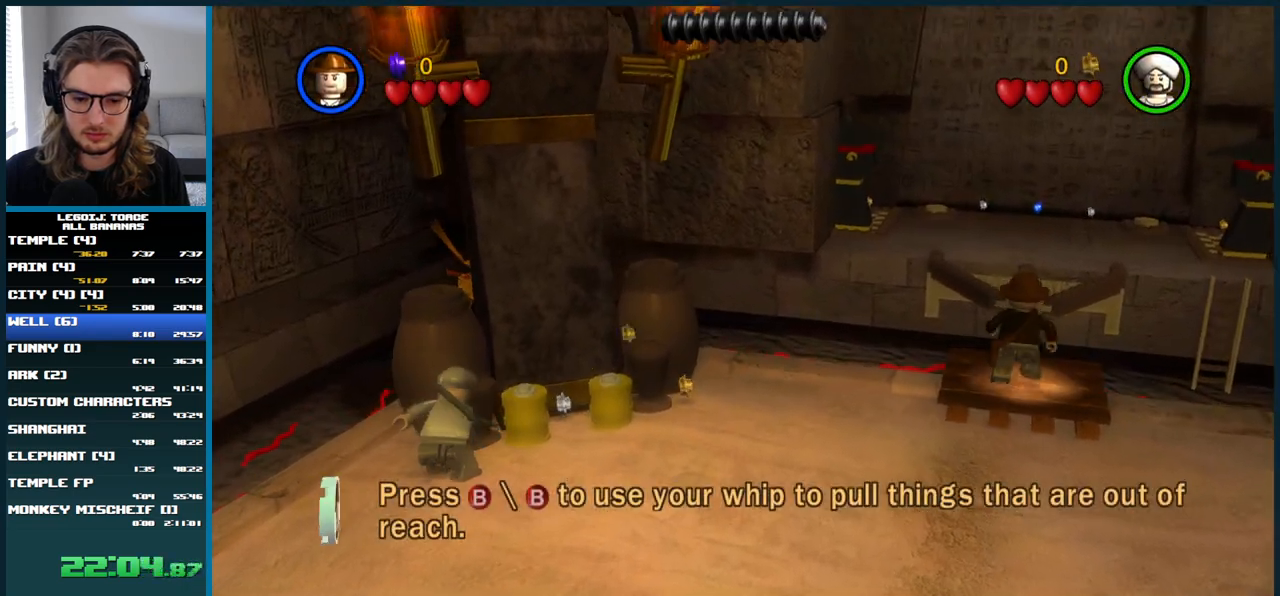
{"buttons": [], "left_stick": "center", "right_stick": "center", "button_events": []}
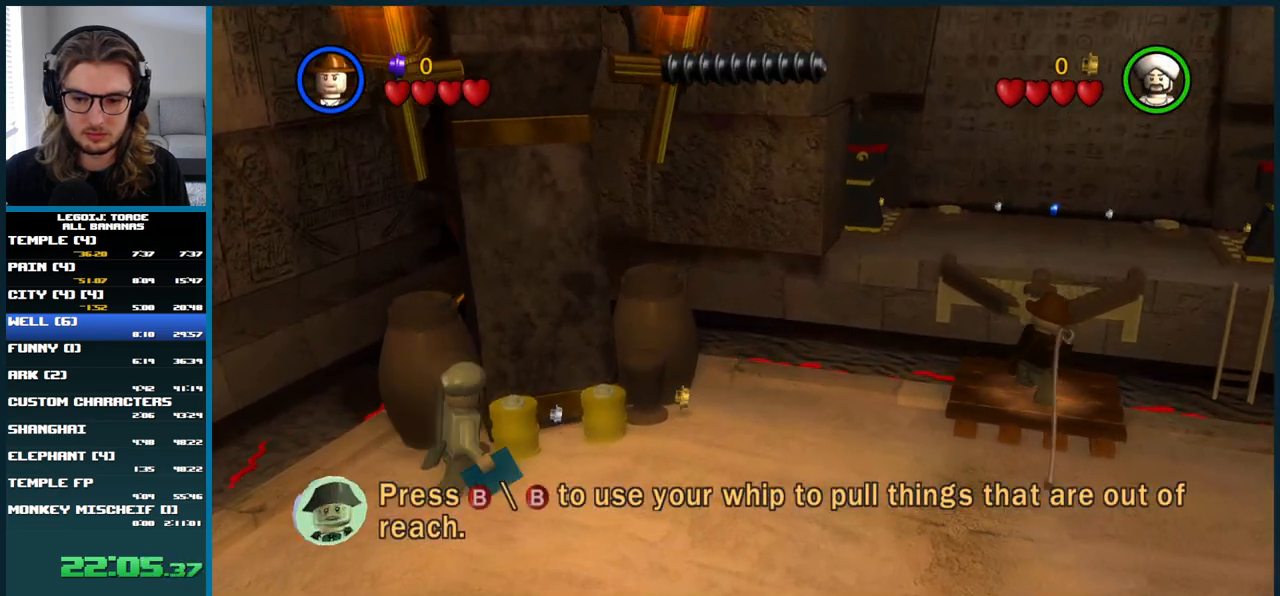
{"buttons": [], "left_stick": "center", "right_stick": "center", "button_events": []}
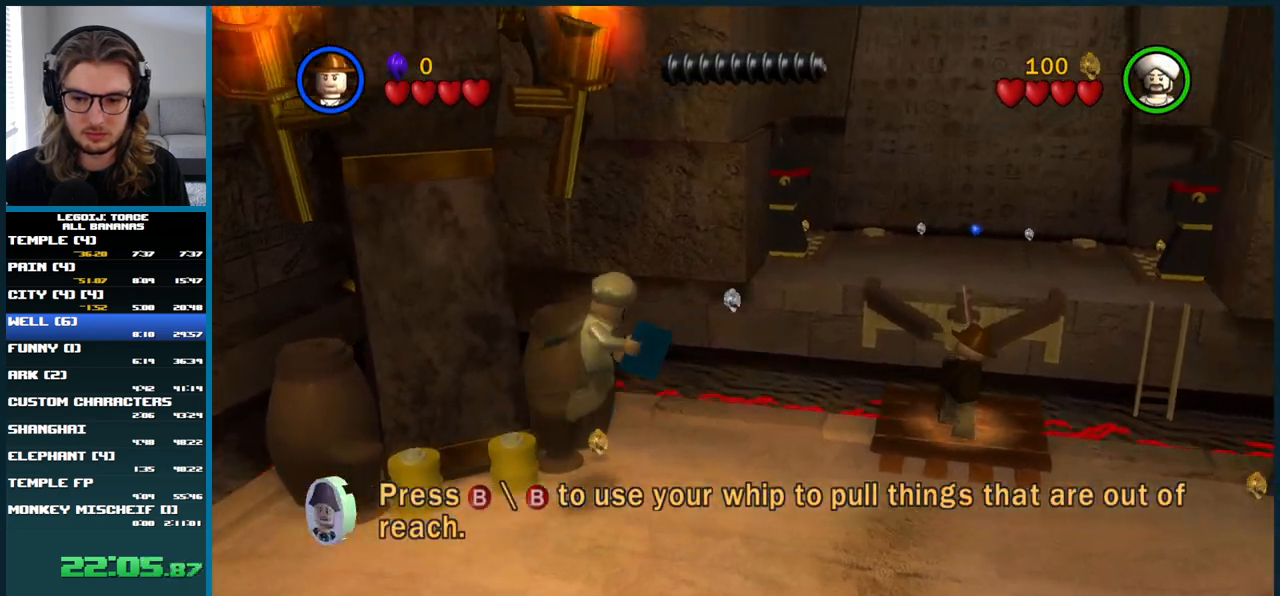
{"buttons": [], "left_stick": "center", "right_stick": "center", "button_events": []}
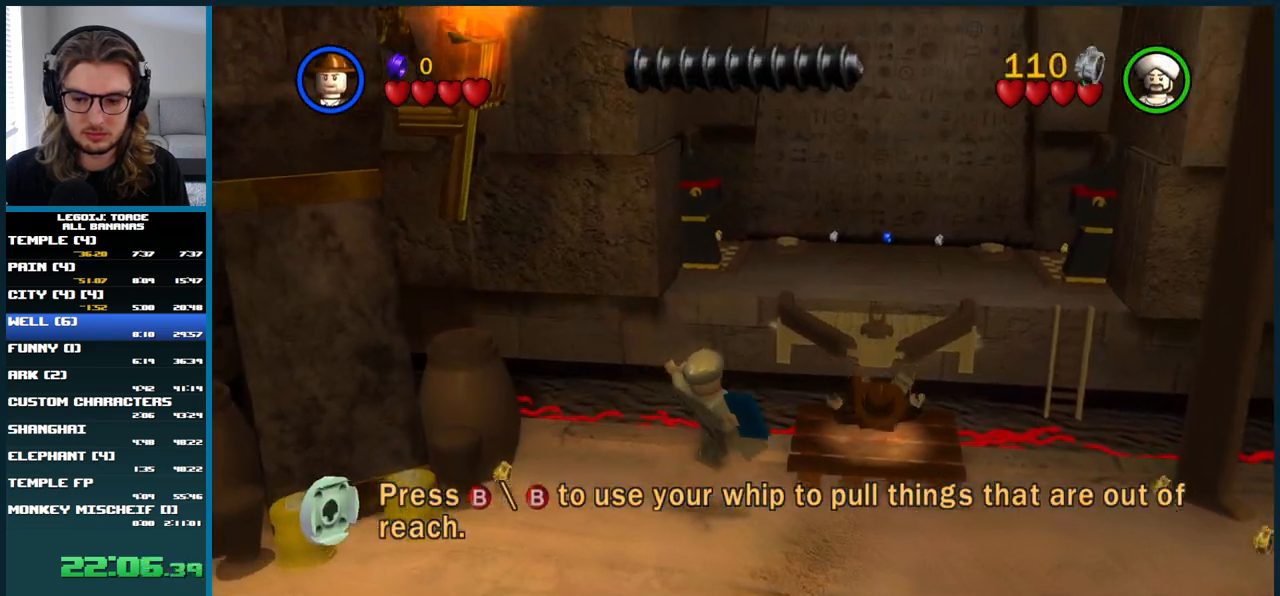
{"buttons": [], "left_stick": "center", "right_stick": "center", "button_events": []}
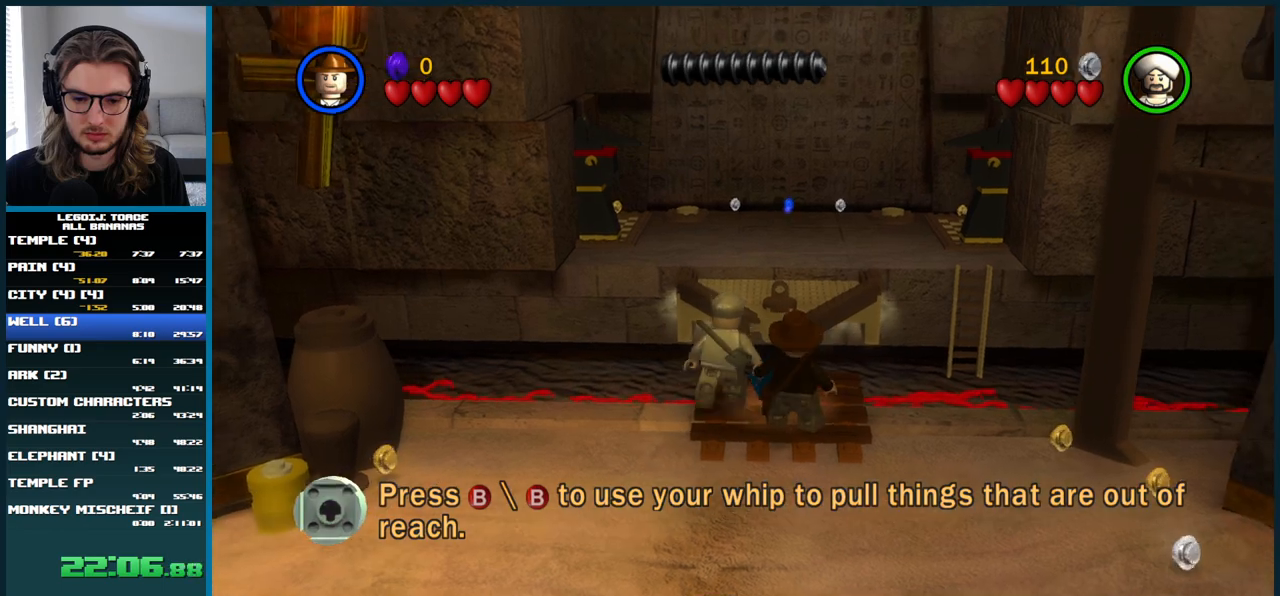
{"buttons": [], "left_stick": "center", "right_stick": "center", "button_events": []}
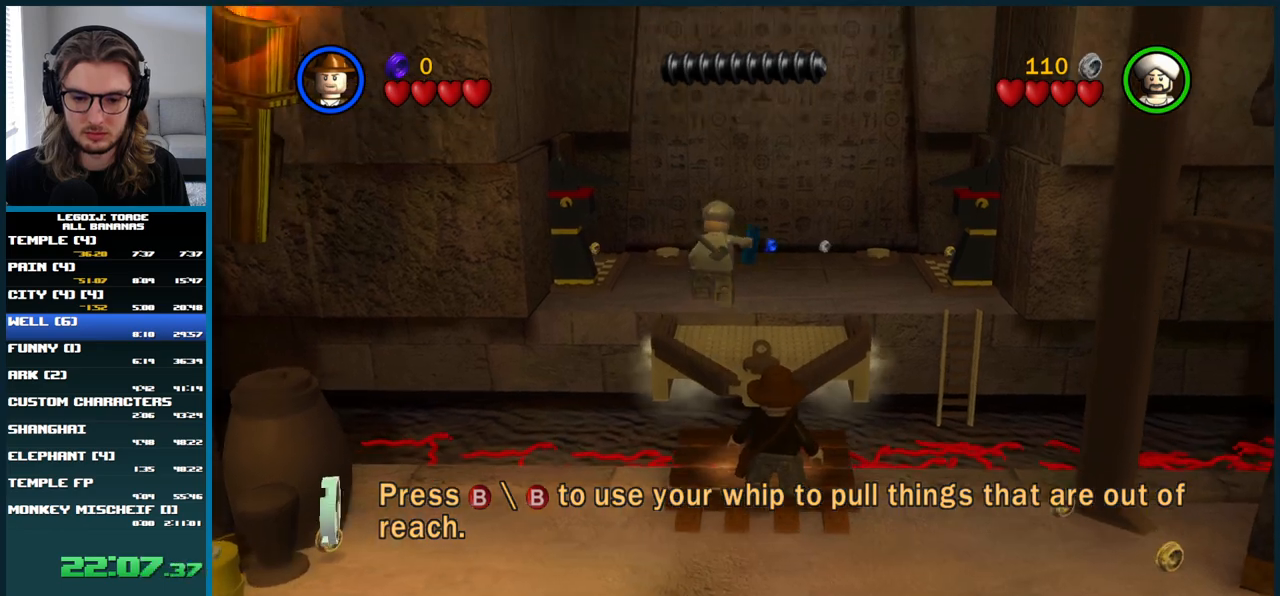
{"buttons": [], "left_stick": "center", "right_stick": "center", "button_events": []}
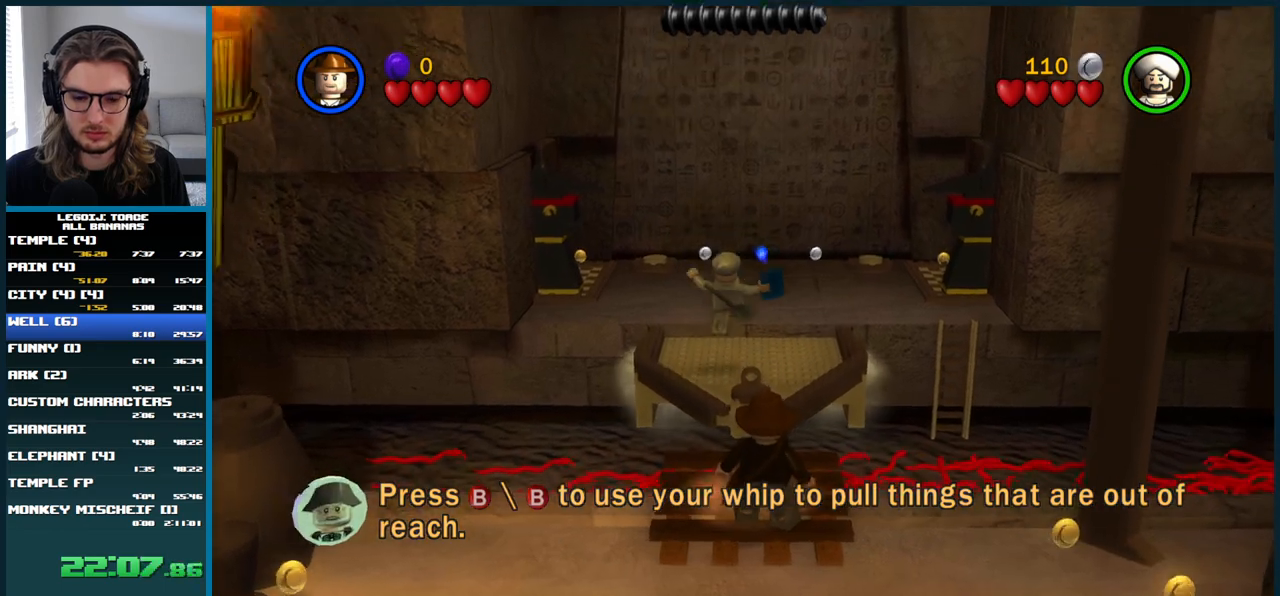
{"buttons": [], "left_stick": "center", "right_stick": "center", "button_events": []}
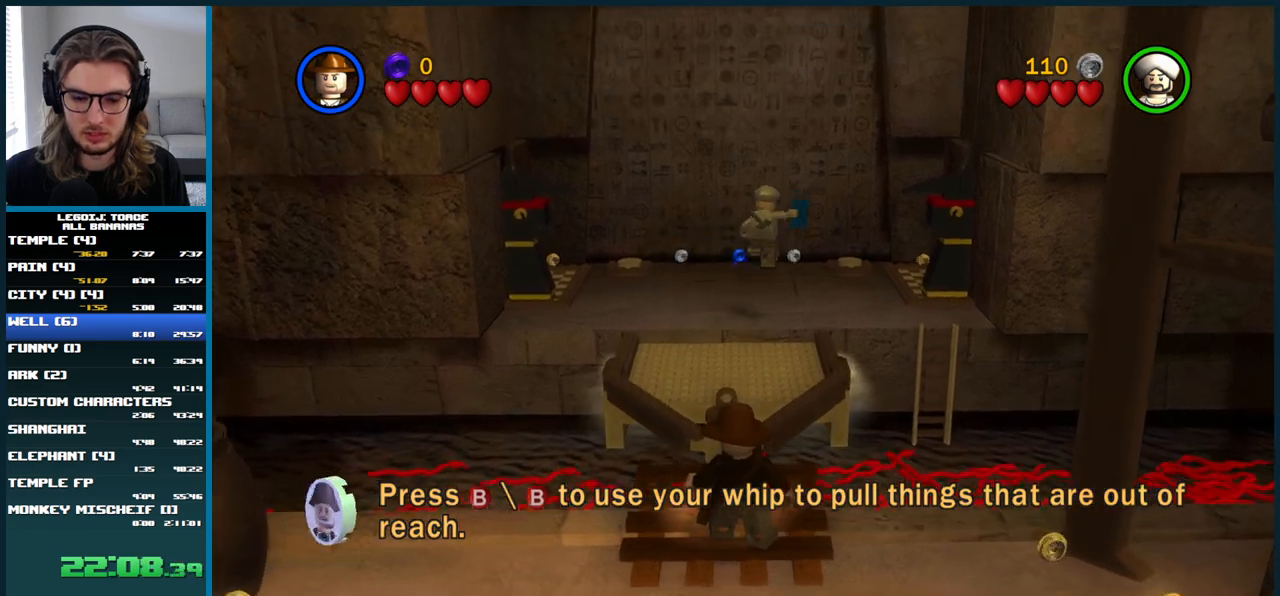
{"buttons": ["A", "L1"], "left_stick": "up", "right_stick": "center", "button_events": [[217, "A", "down"], [250, "L1", "down"]]}
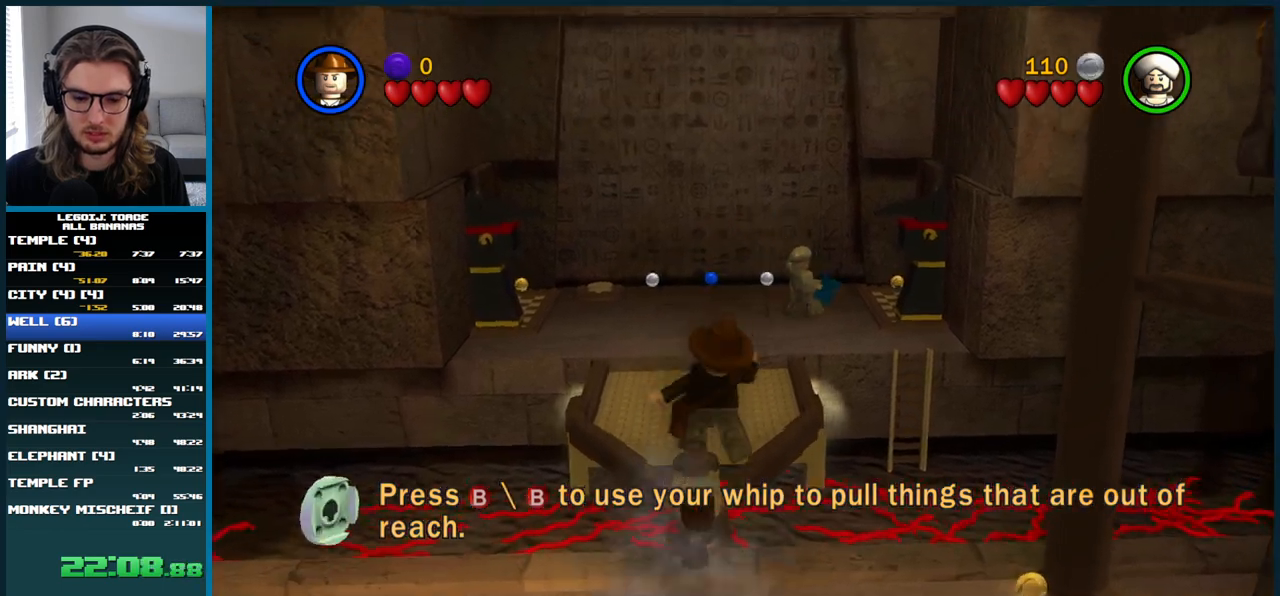
{"buttons": ["A"], "left_stick": "down", "right_stick": "center", "button_events": [[50, "A", "up"], [233, "A", "down"], [350, "L1", "up"]]}
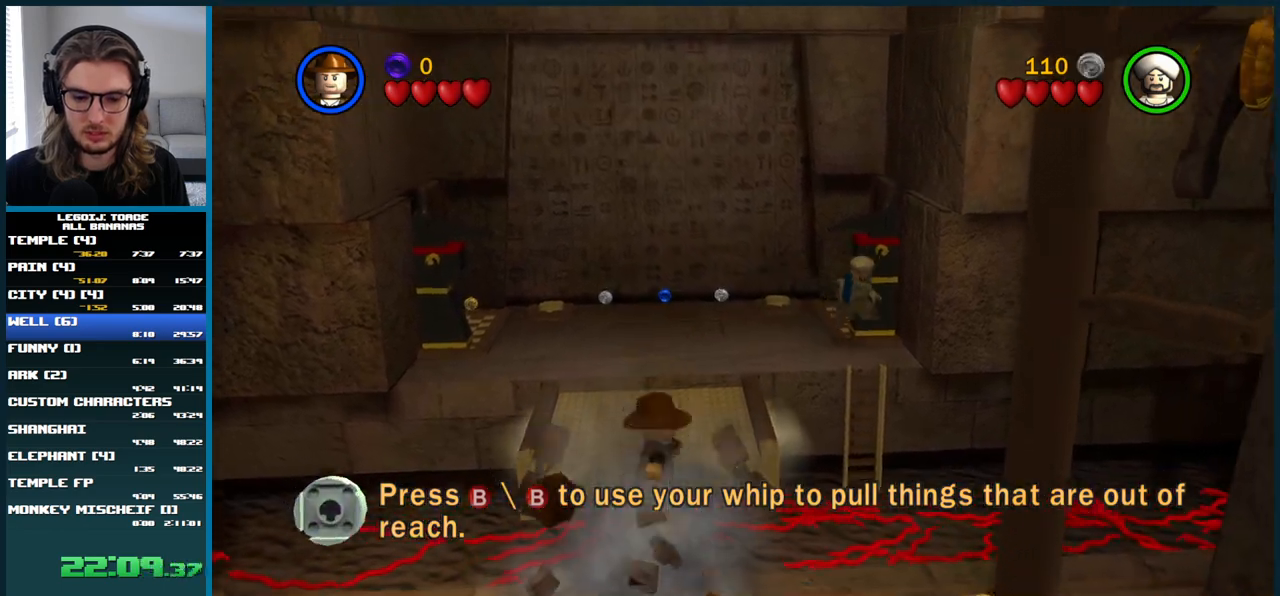
{"buttons": ["A"], "left_stick": "down", "right_stick": "center", "button_events": []}
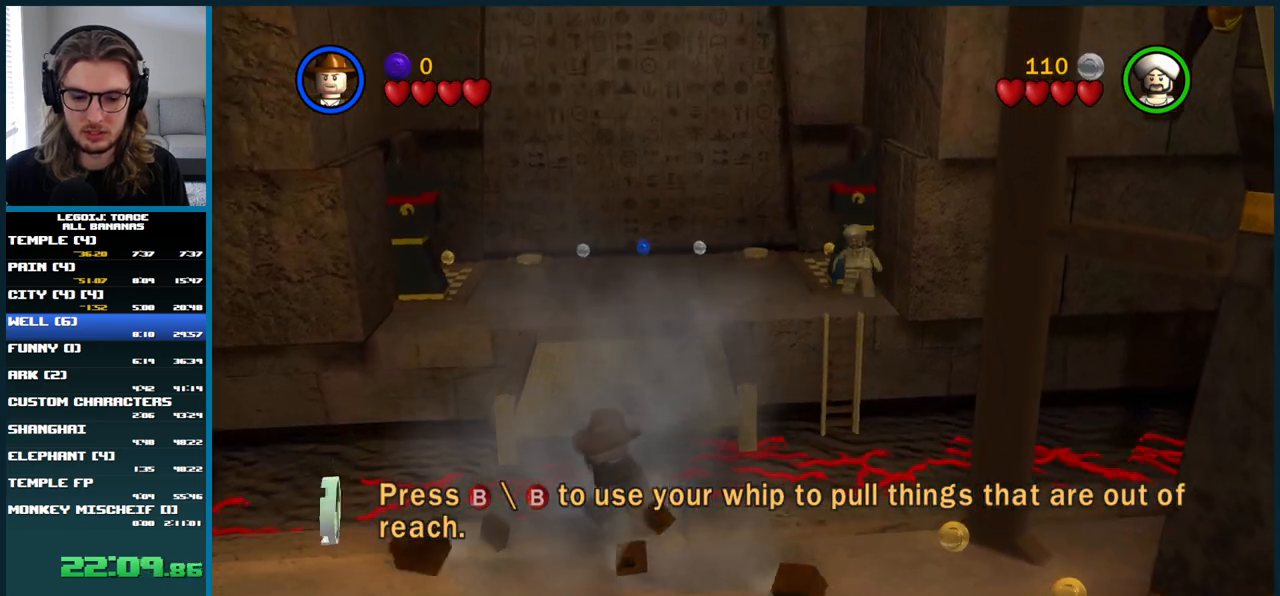
{"buttons": [], "left_stick": "down", "right_stick": "center", "button_events": [[50, "A", "up"]]}
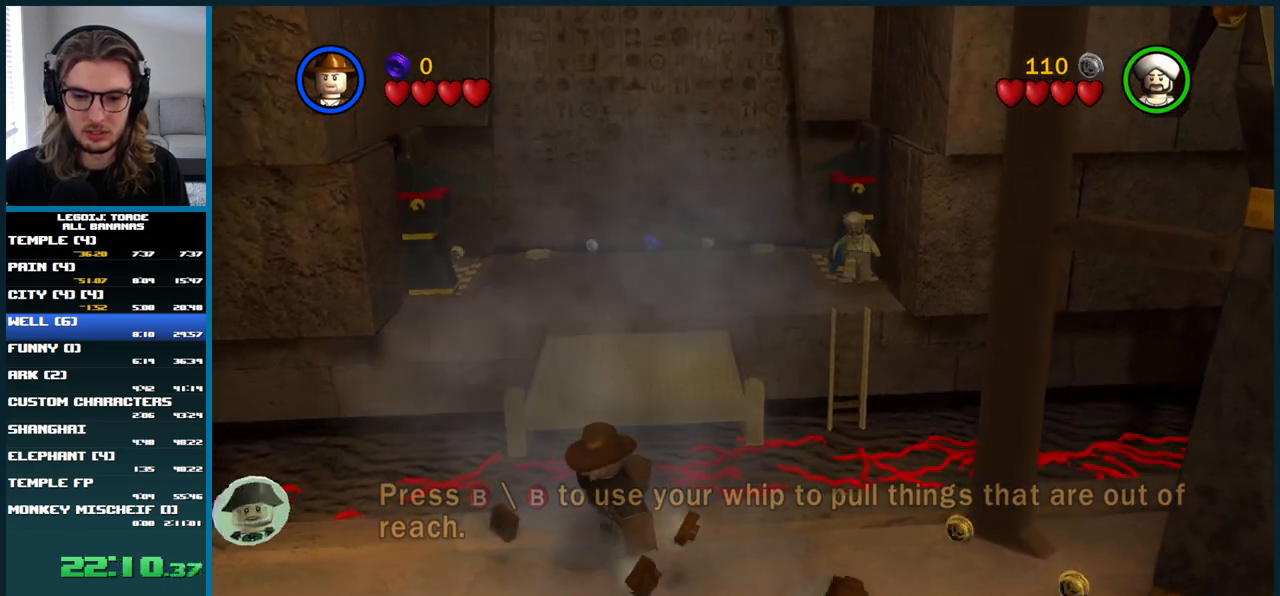
{"buttons": [], "left_stick": "center", "right_stick": "center", "button_events": []}
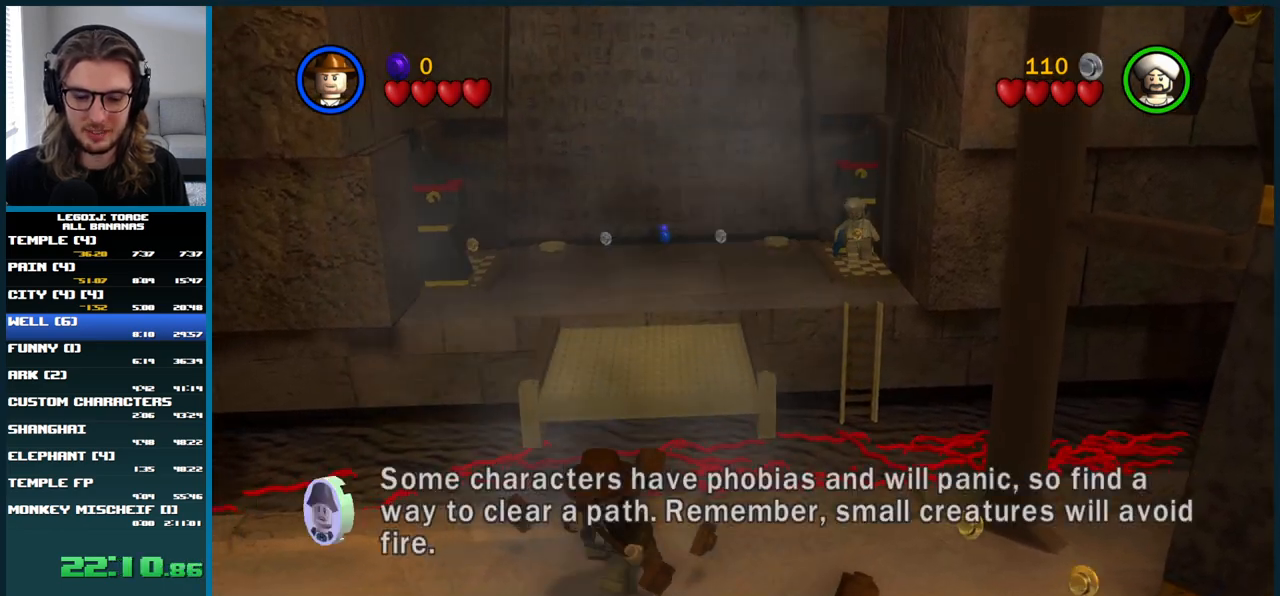
{"buttons": [], "left_stick": "center", "right_stick": "center", "button_events": []}
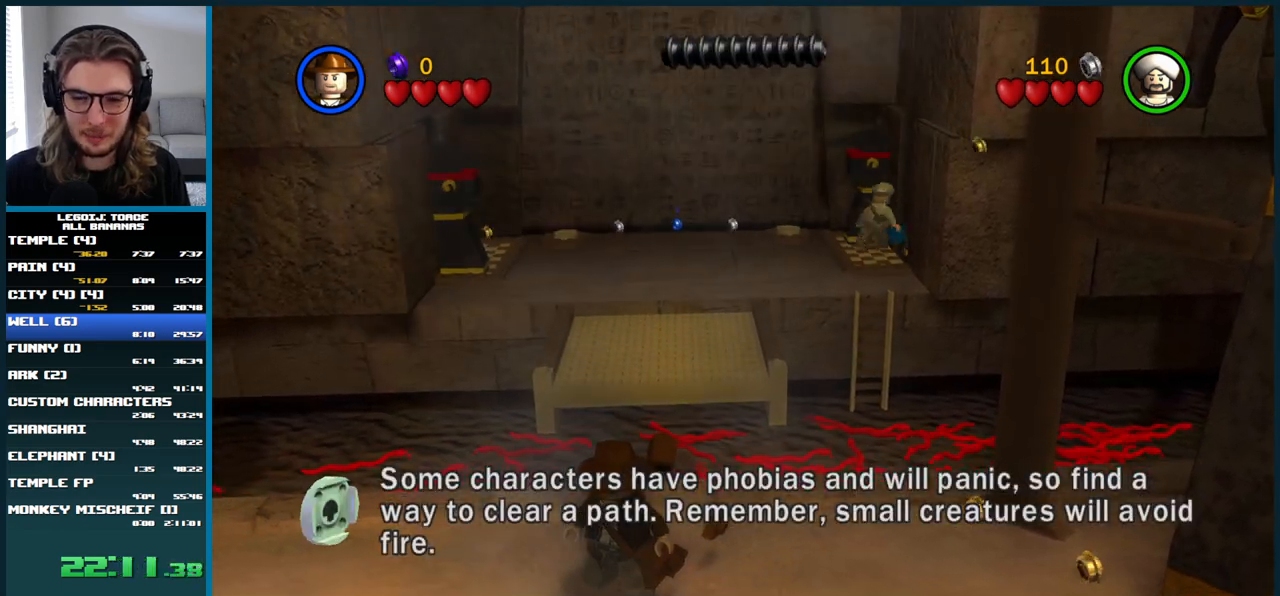
{"buttons": [], "left_stick": "center", "right_stick": "center", "button_events": []}
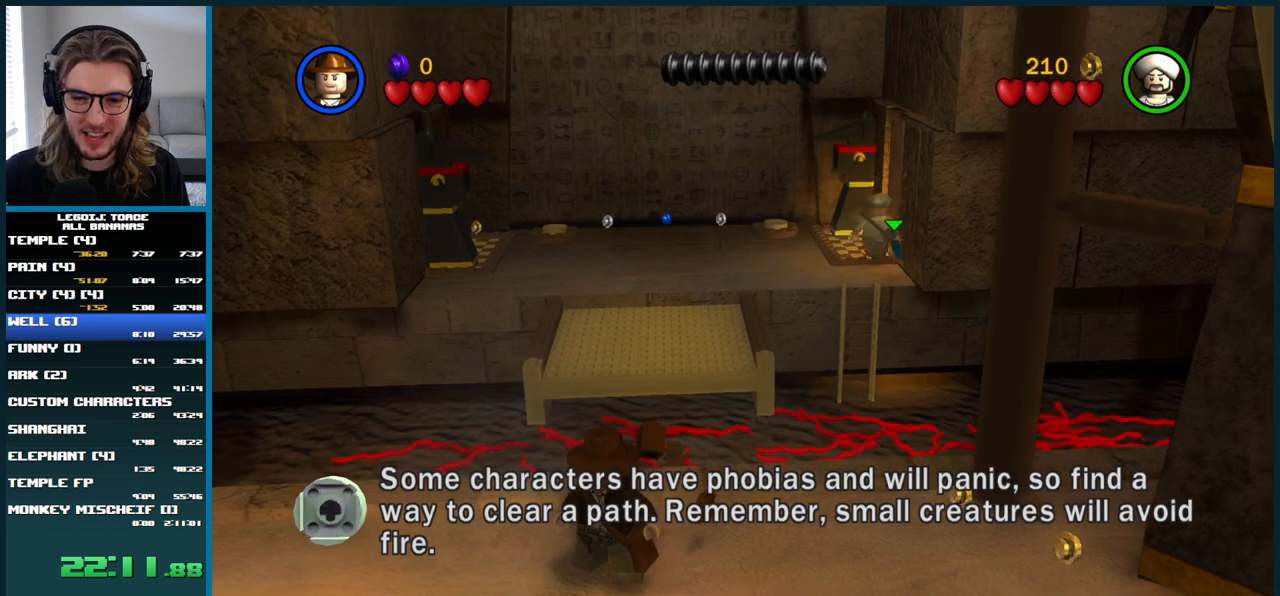
{"buttons": [], "left_stick": "center", "right_stick": "center", "button_events": []}
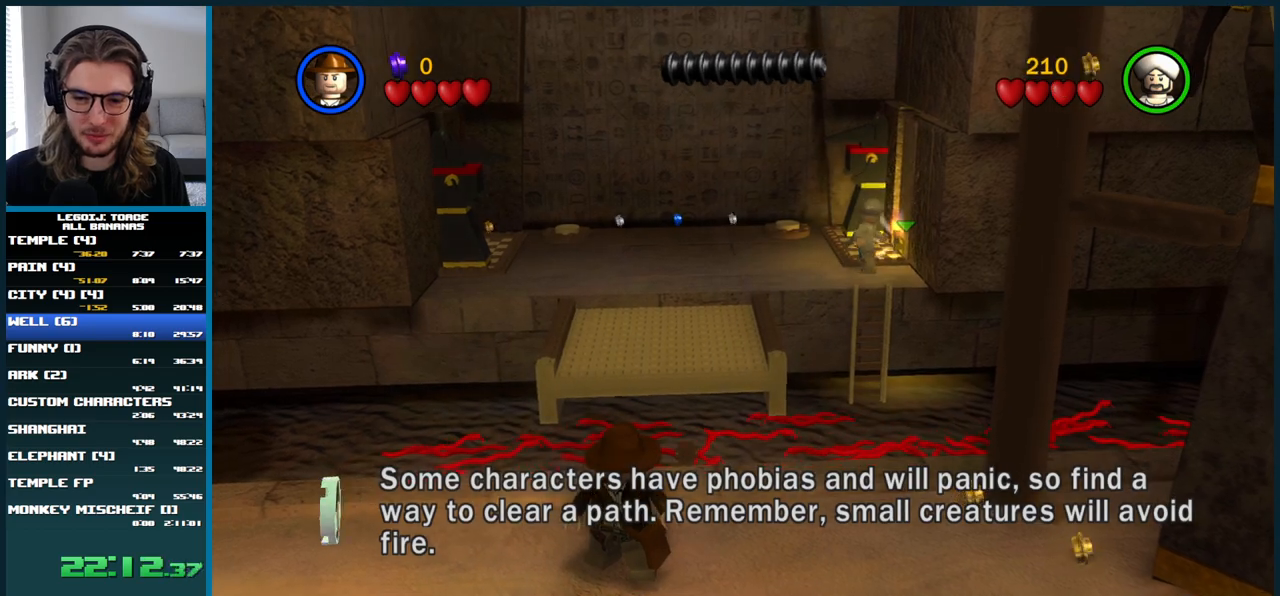
{"buttons": [], "left_stick": "center", "right_stick": "center", "button_events": []}
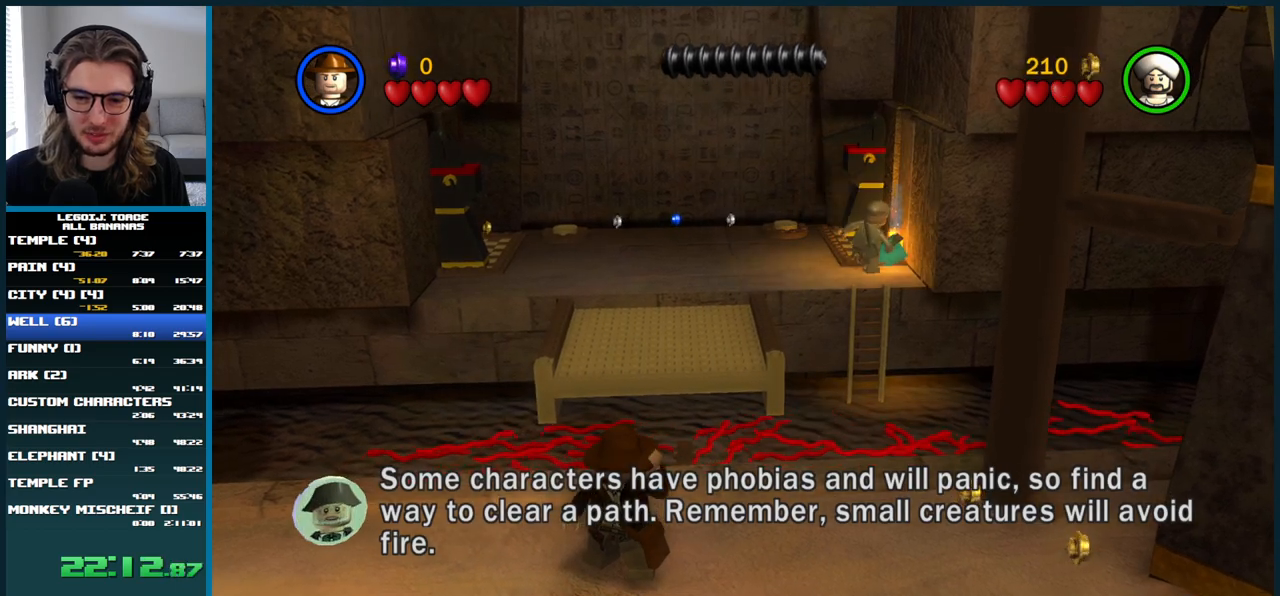
{"buttons": [], "left_stick": "center", "right_stick": "center", "button_events": []}
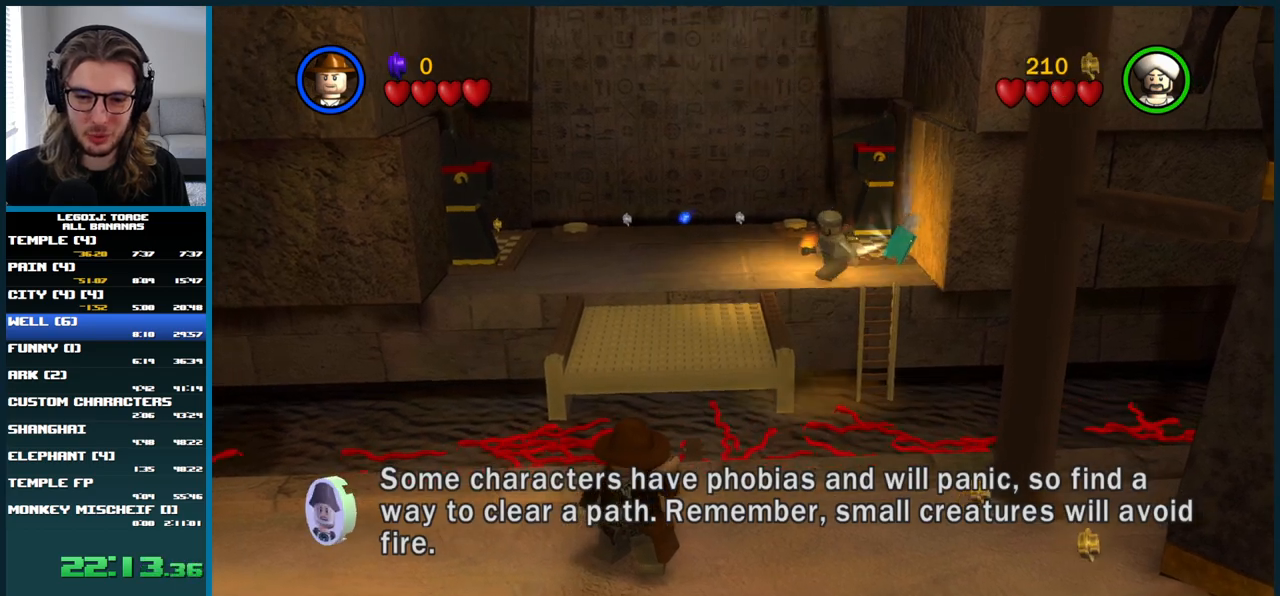
{"buttons": [], "left_stick": "center", "right_stick": "center", "button_events": []}
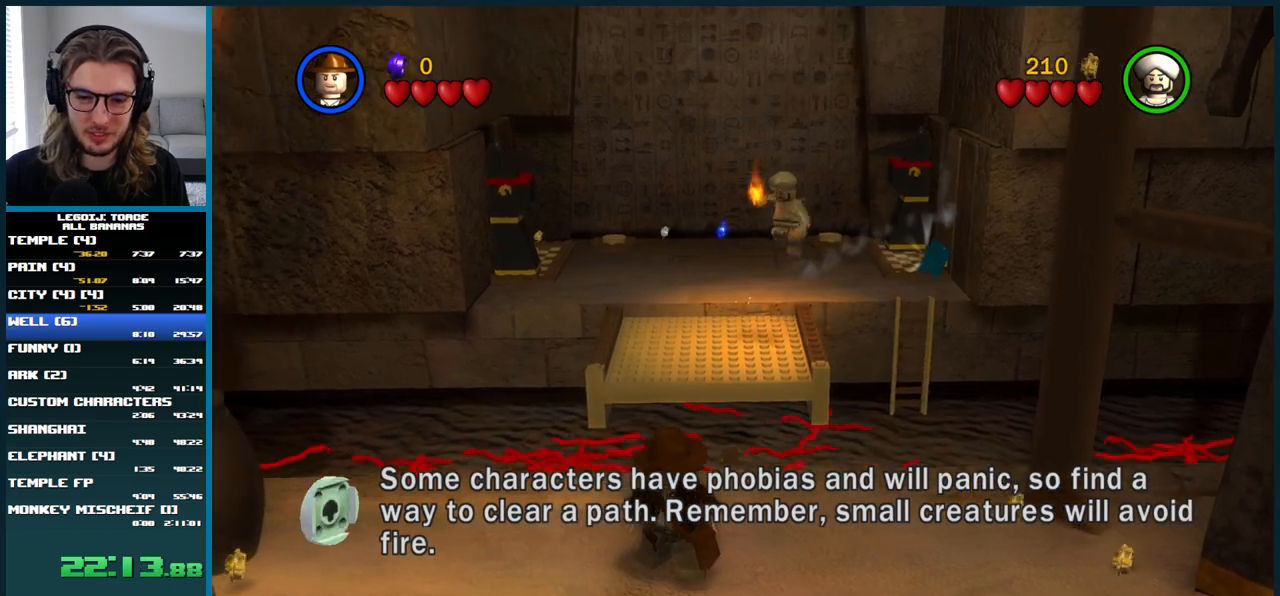
{"buttons": [], "left_stick": "center", "right_stick": "center", "button_events": []}
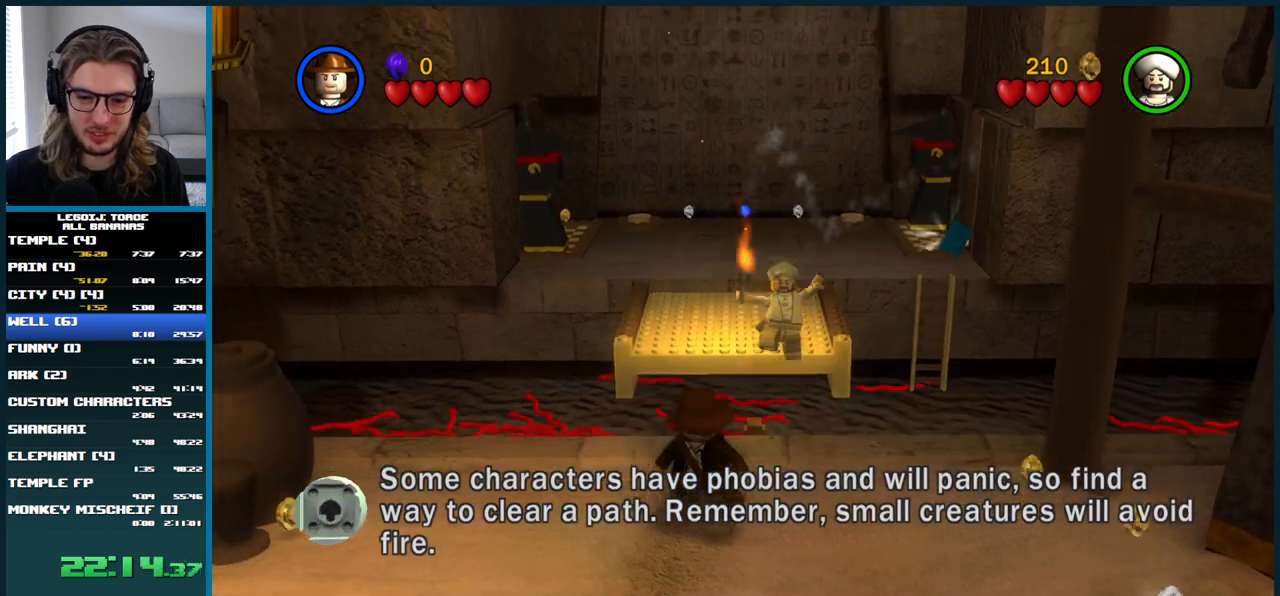
{"buttons": ["A", "L1"], "left_stick": "up-right", "right_stick": "center", "button_events": [[133, "L1", "down"], [500, "A", "down"]]}
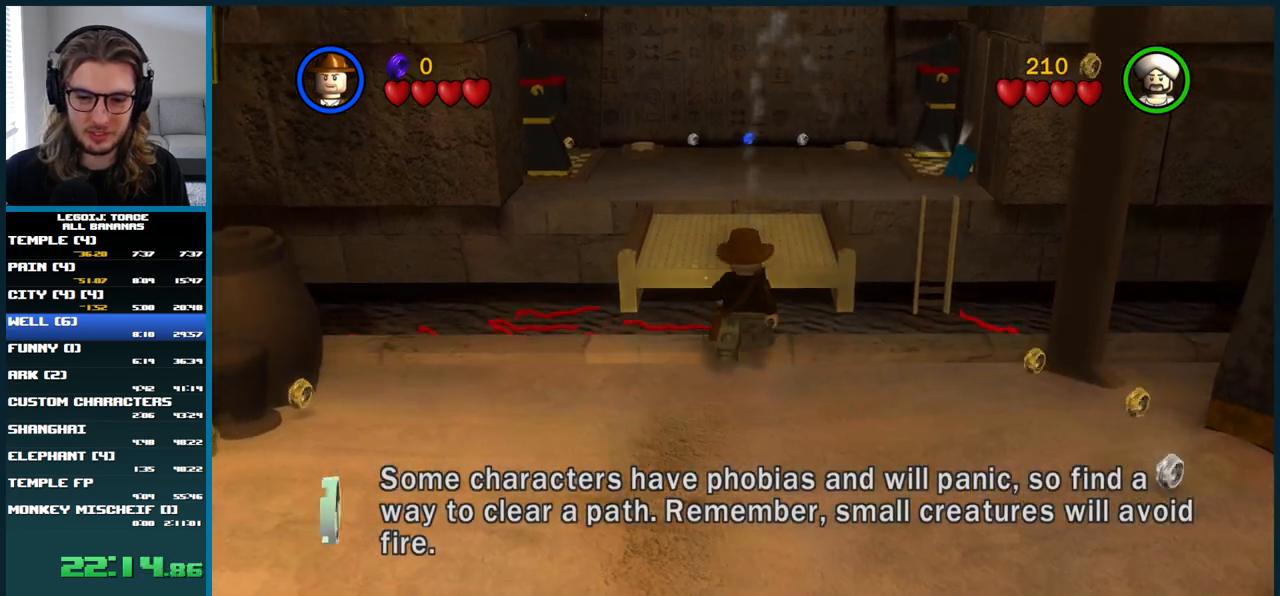
{"buttons": ["A", "L1"], "left_stick": "up", "right_stick": "center", "button_events": [[300, "A", "up"], [450, "A", "down"]]}
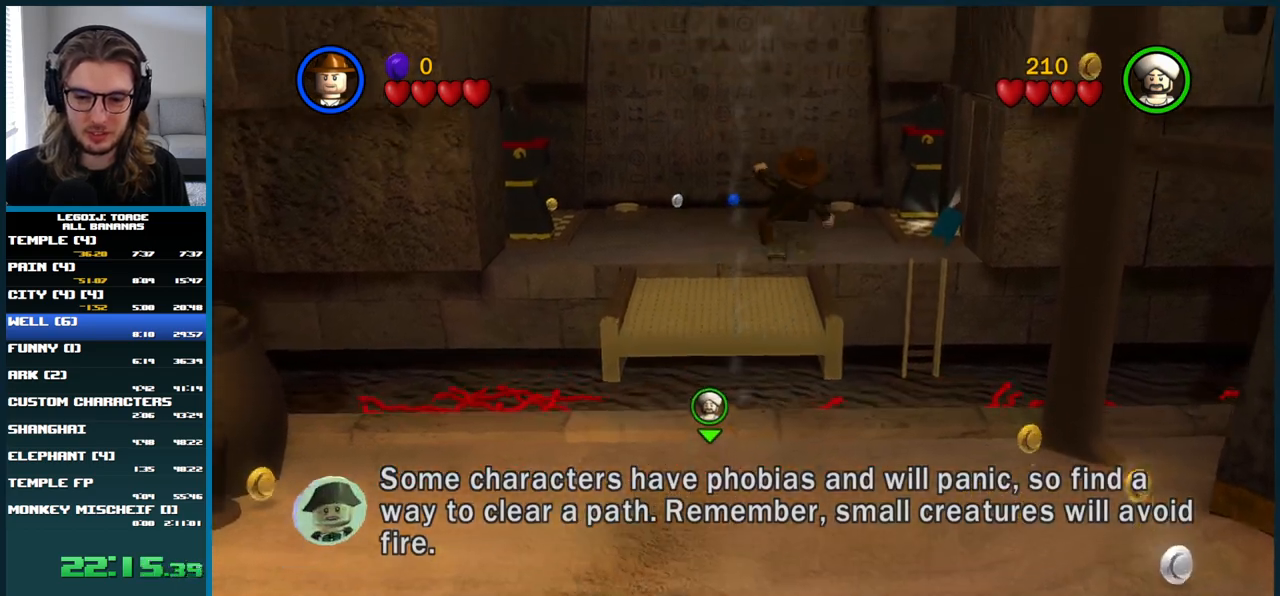
{"buttons": ["L1"], "left_stick": "up", "right_stick": "center", "button_events": [[283, "A", "up"]]}
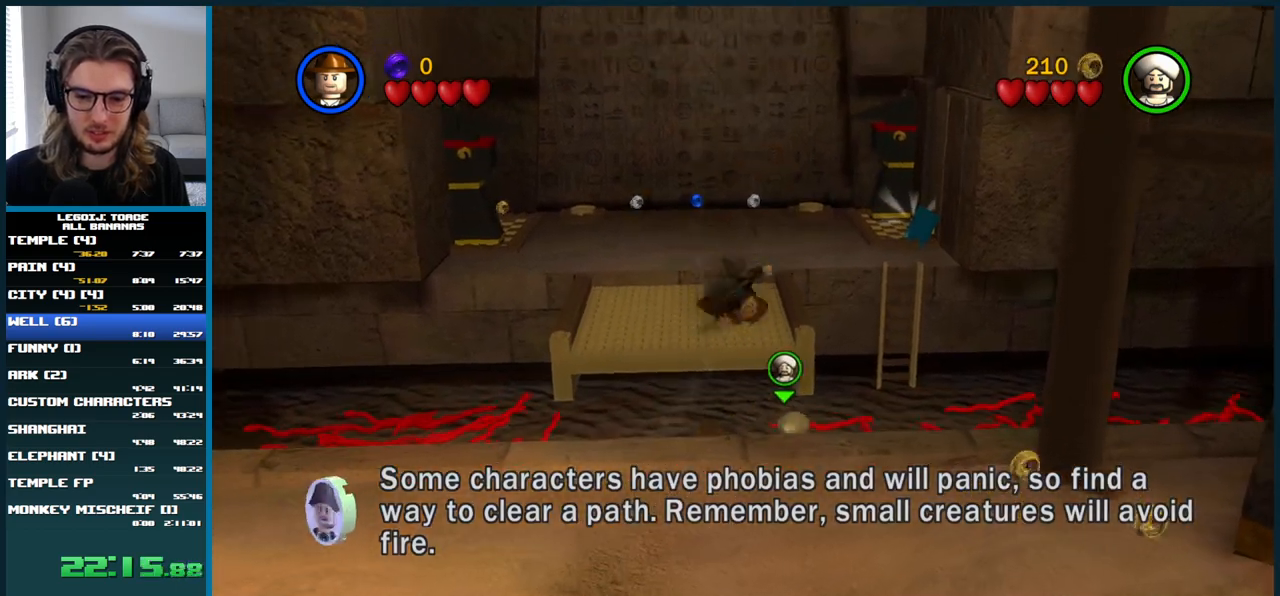
{"buttons": ["L1"], "left_stick": "up", "right_stick": "center", "button_events": [[317, "A", "down"], [500, "A", "up"]]}
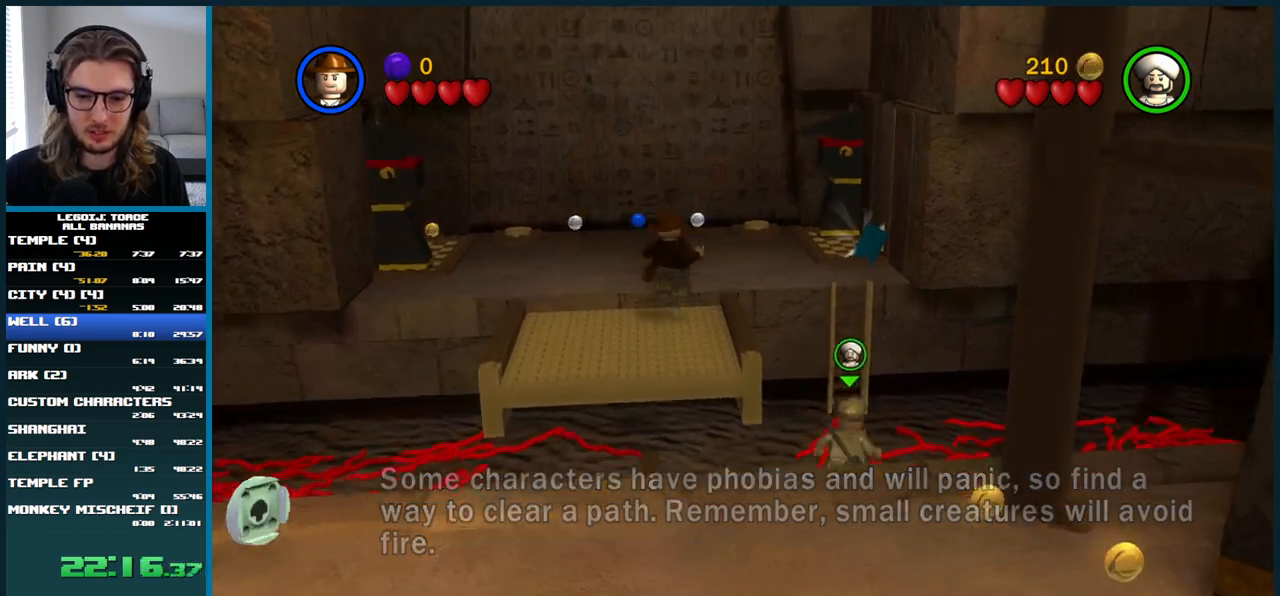
{"buttons": [], "left_stick": "right", "right_stick": "center", "button_events": [[333, "L1", "up"]]}
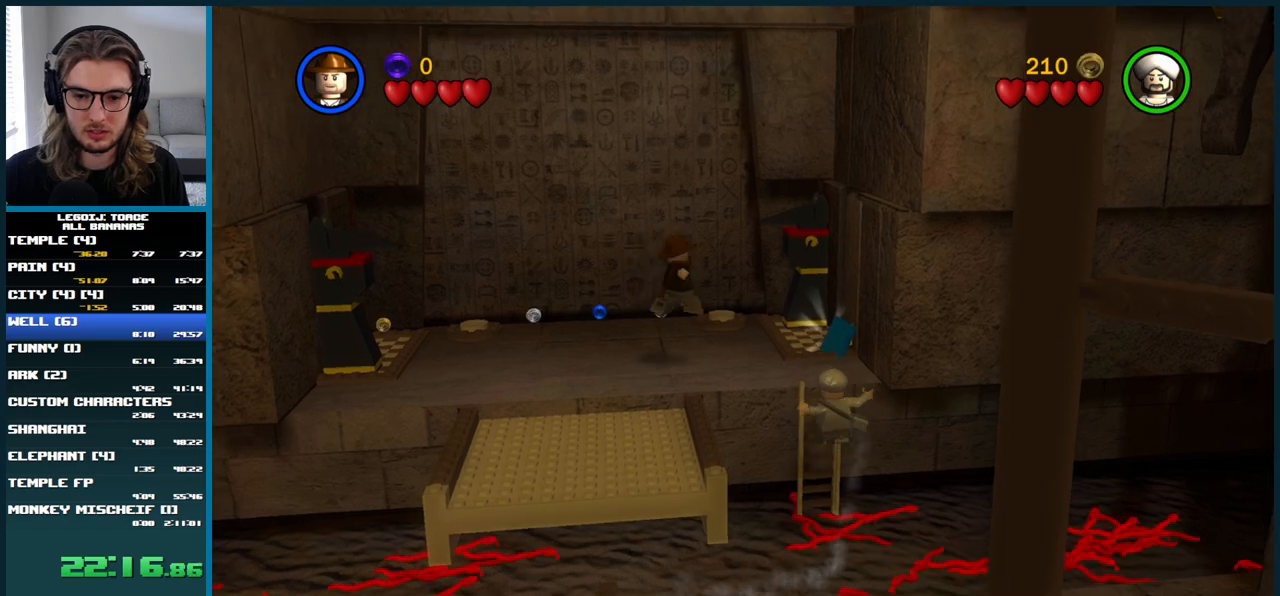
{"buttons": ["B"], "left_stick": "center", "right_stick": "center", "button_events": [[383, "B", "down"]]}